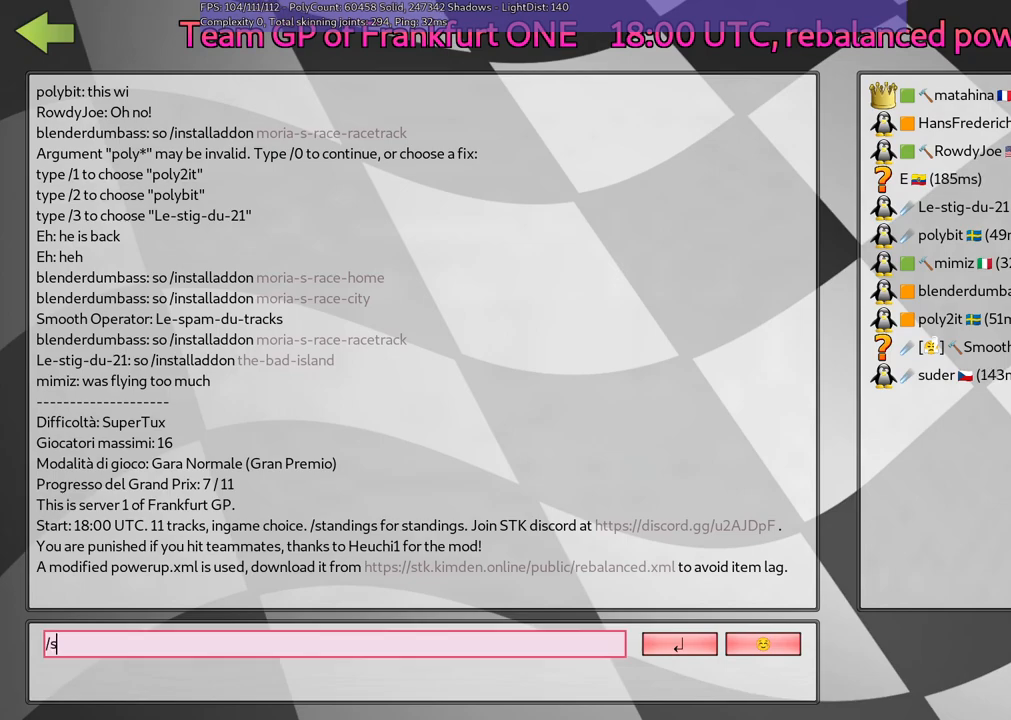
Gameplay with keyboard; each line is a JSON object with the keys held at the frame after it. "events" lists presses ("down") and releases ("up") of ".", "alt_r", "b", "comma", "ctrl_r", "d", "down", "f", "g", "h", "j", "k", "l", "left", "m", "n", "quote", "return", "right", "semicolon", "shift_r", "space", "super", "up" and "v" between this image and that frame as [ms after this image, input, new state], when the widget could be followed in between. No other keys are recorded. Mouse input is not recorded. Not read: / c.
{"keys": ["d"], "events": [[184, "n", "down"], [284, "n", "up"], [384, "d", "down"]]}
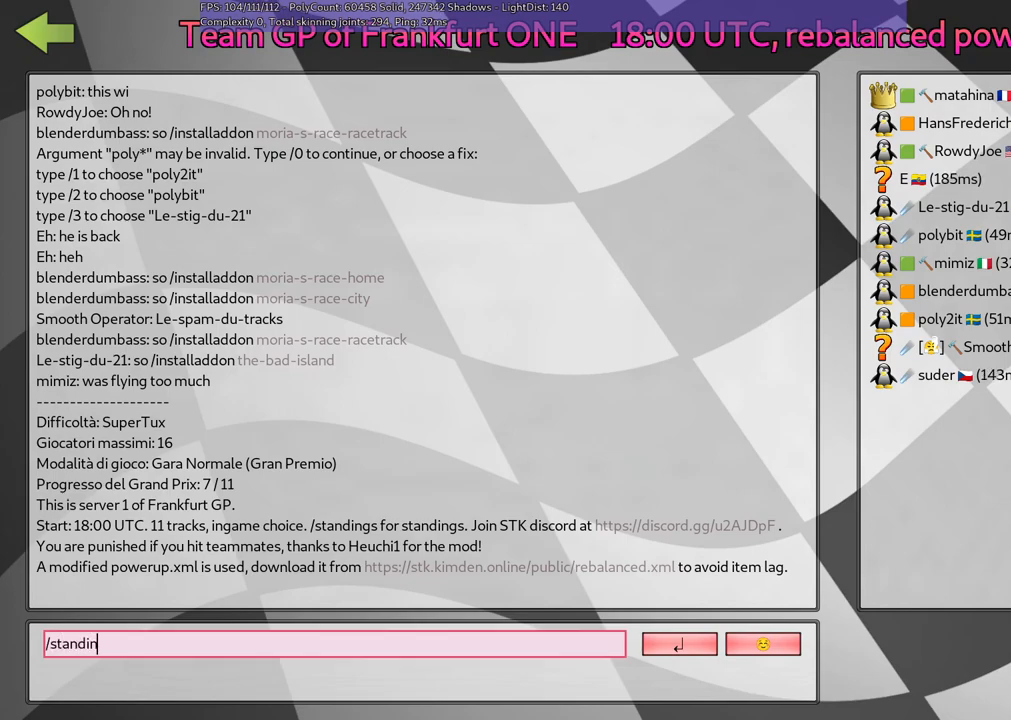
{"keys": ["l"], "events": [[17, "d", "up"], [17, "n", "down"], [117, "n", "up"], [167, "g", "down"], [250, "space", "down"], [300, "g", "up"], [350, "space", "up"], [500, "l", "down"]]}
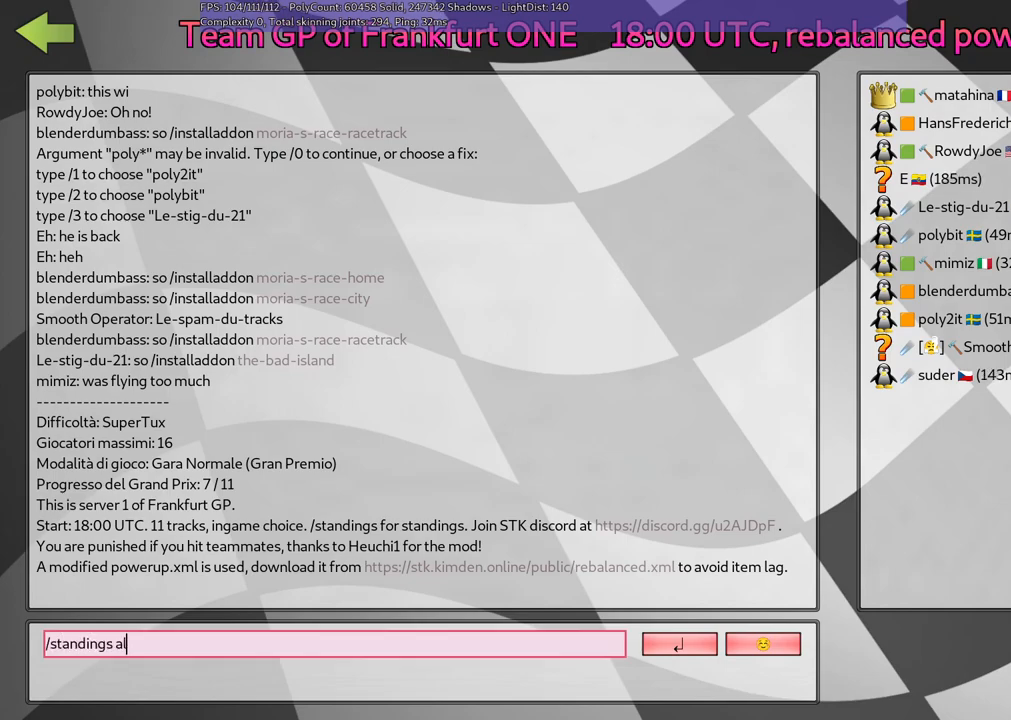
{"keys": [], "events": [[84, "l", "up"], [184, "l", "down"], [284, "l", "up"]]}
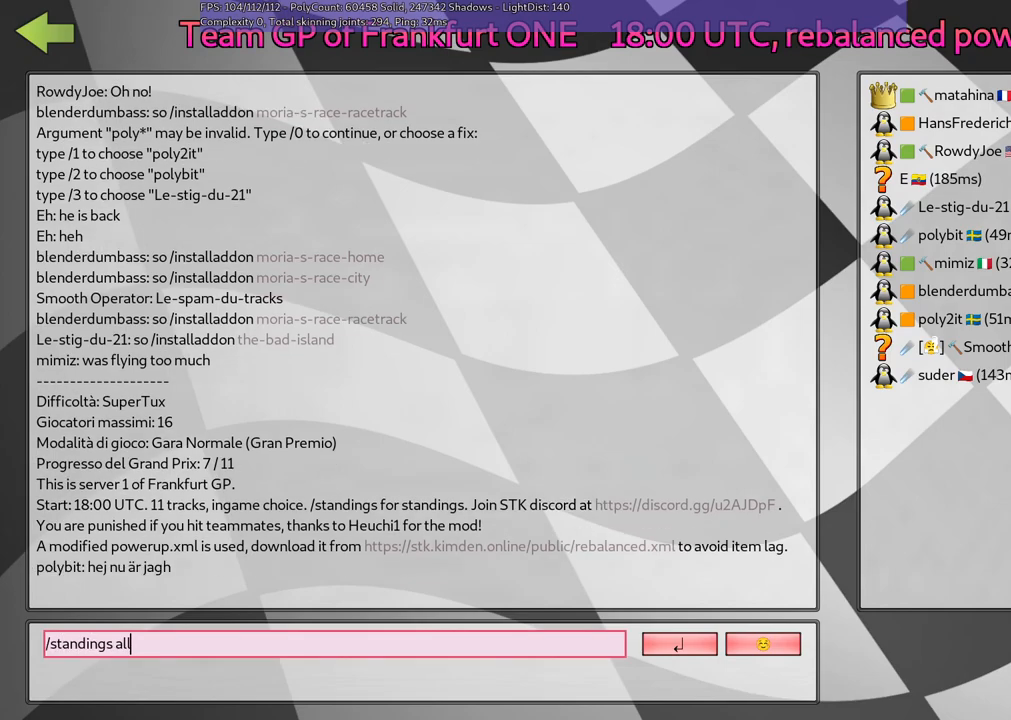
{"keys": [], "events": [[17, "return", "down"], [167, "return", "up"]]}